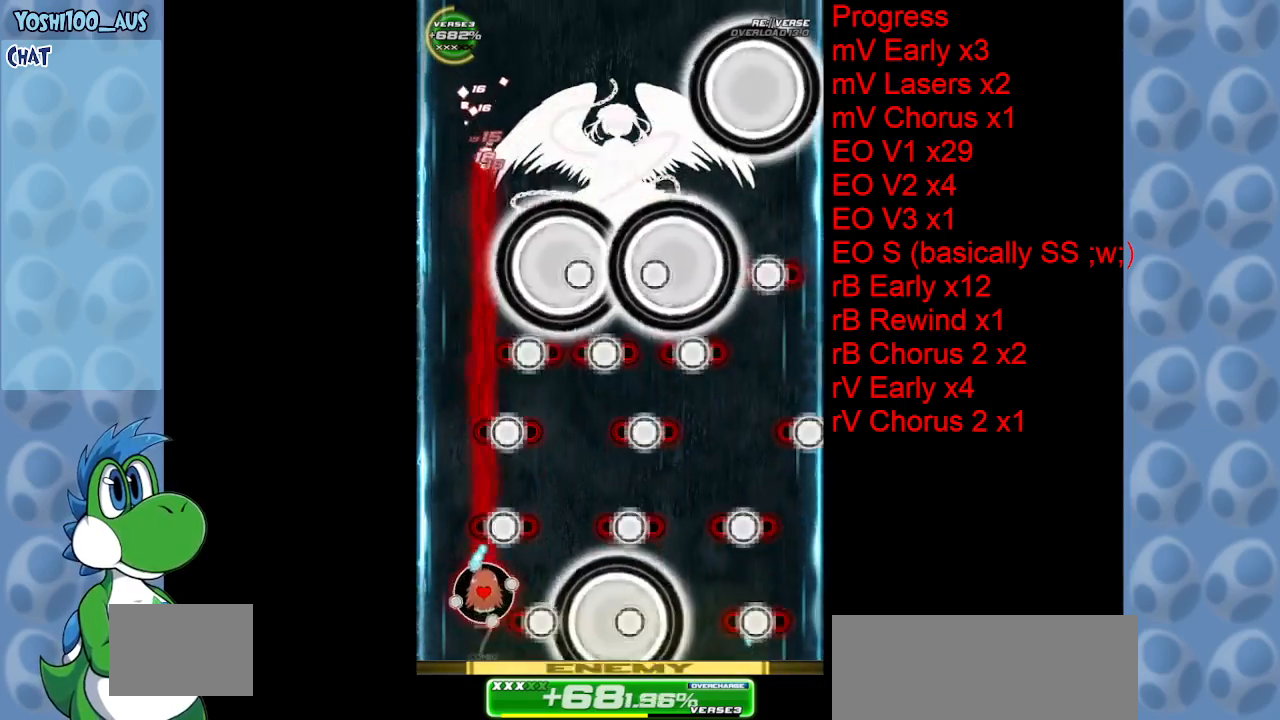
Gameplay with keyboard; each line is a JSON object with the keys held at the frame after it. "events" lists presses ("down") and releases ("up") of "c", "down", "left", "right", "up", "x" and "z" between this image and that frame as [ms after this image, input, new state], when the widget could be followed in between. No other keys are recorded. Mouse input is not recorded.
{"keys": [], "events": [[17, "z", "up"], [300, "z", "down"], [400, "z", "up"]]}
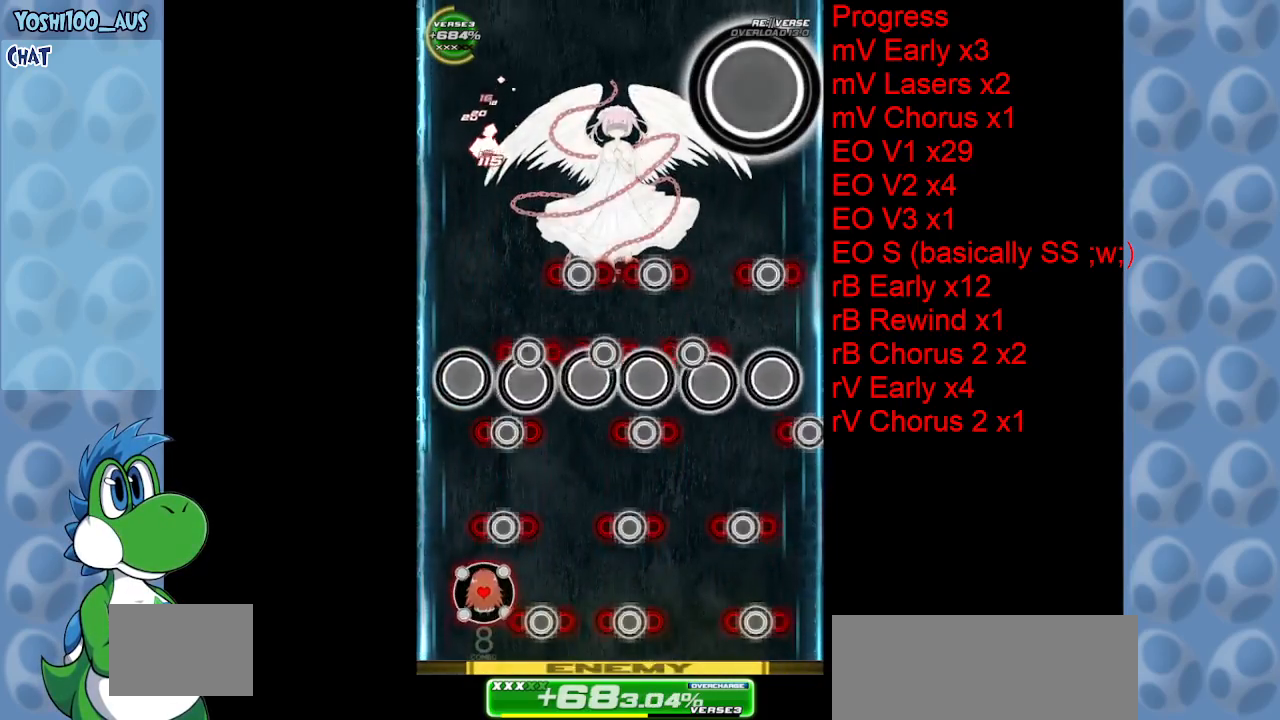
{"keys": ["left", "z"], "events": [[183, "z", "down"], [267, "z", "up"], [467, "left", "down"], [500, "z", "down"]]}
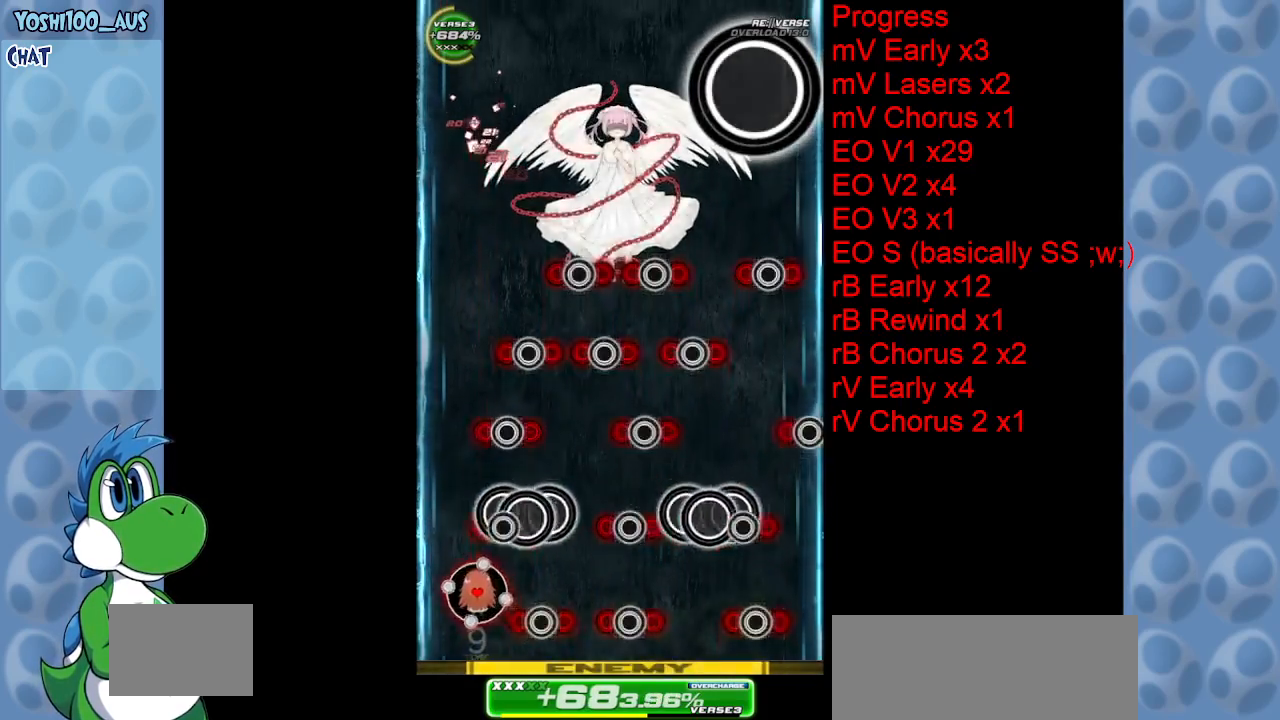
{"keys": ["up"], "events": [[133, "up", "down"], [133, "z", "up"], [333, "left", "up"]]}
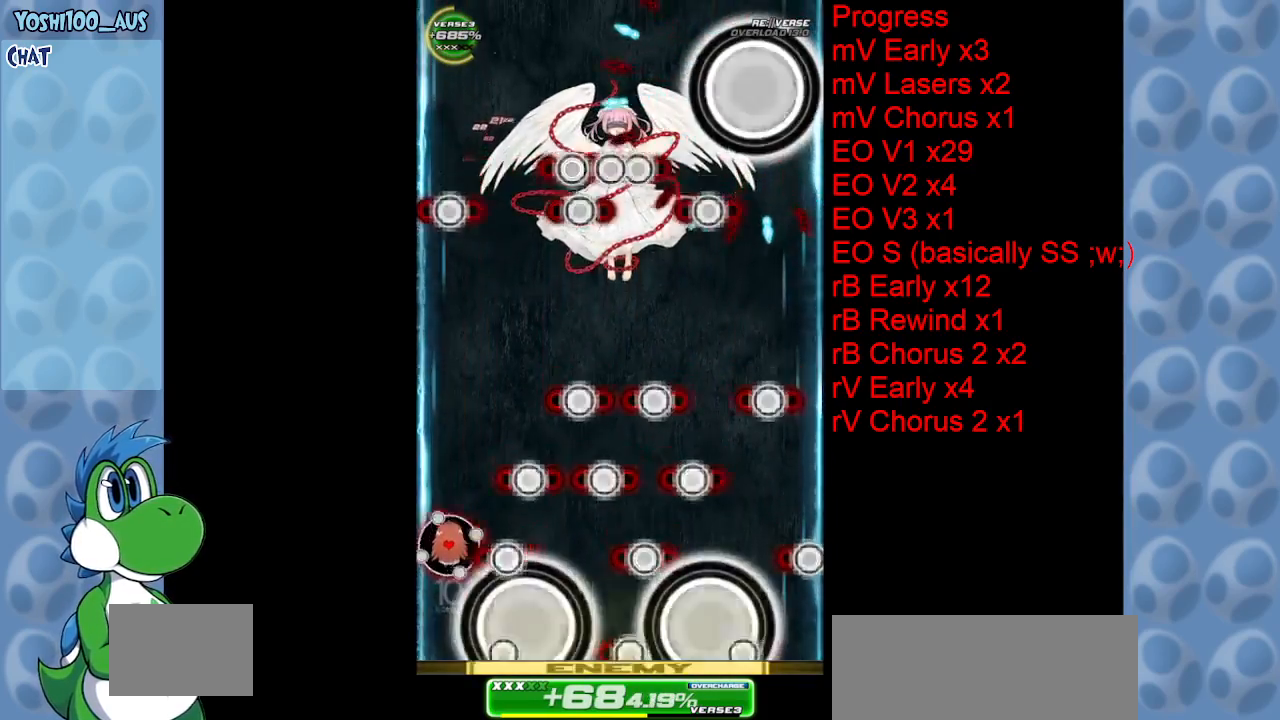
{"keys": ["right"], "events": [[17, "x", "down"], [100, "x", "up"], [150, "right", "down"], [300, "z", "down"], [433, "up", "up"], [433, "z", "up"]]}
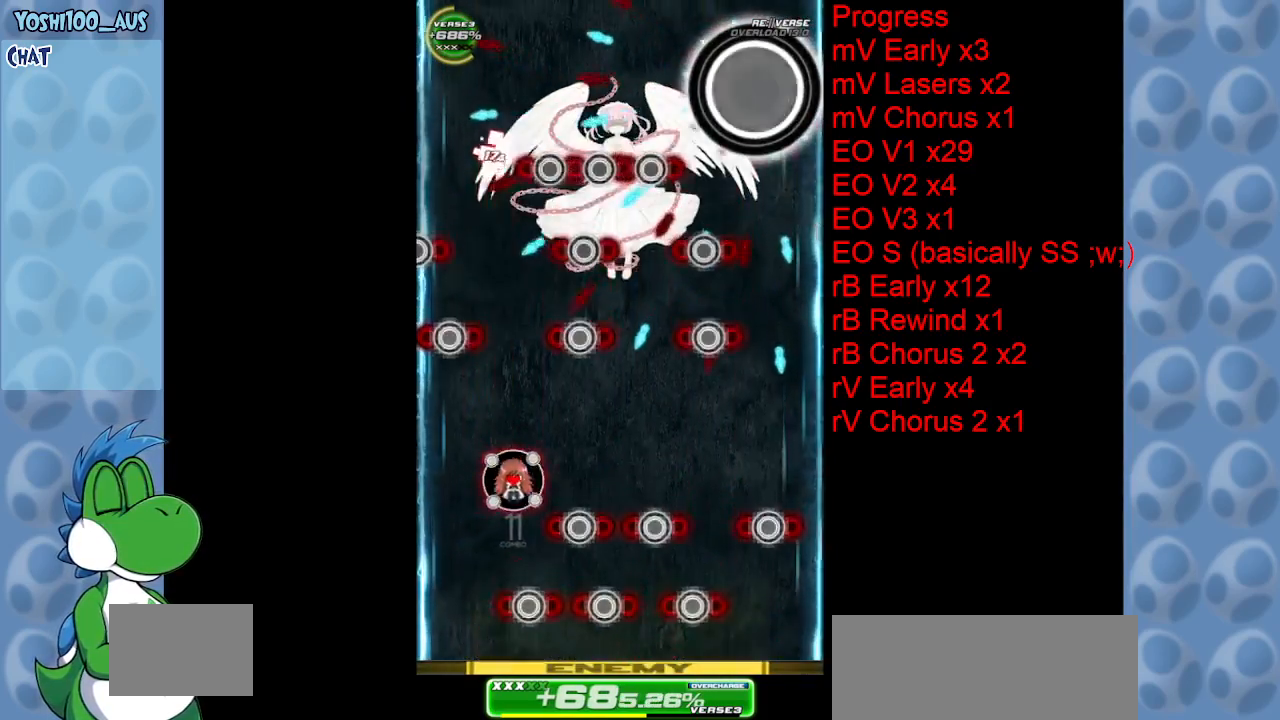
{"keys": ["down", "right"], "events": [[83, "down", "down"], [183, "x", "down"], [283, "x", "up"]]}
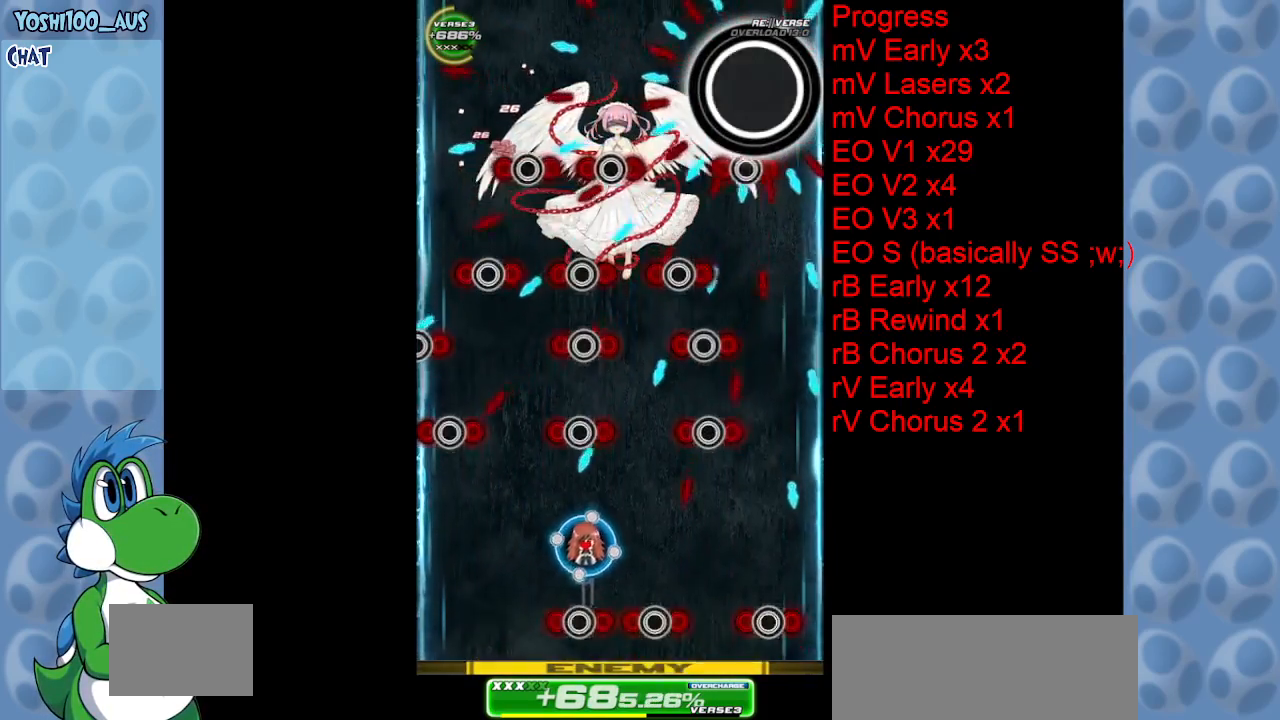
{"keys": ["down", "z"], "events": [[50, "z", "down"], [150, "down", "up"], [200, "z", "up"], [333, "right", "up"], [433, "z", "down"], [483, "down", "down"]]}
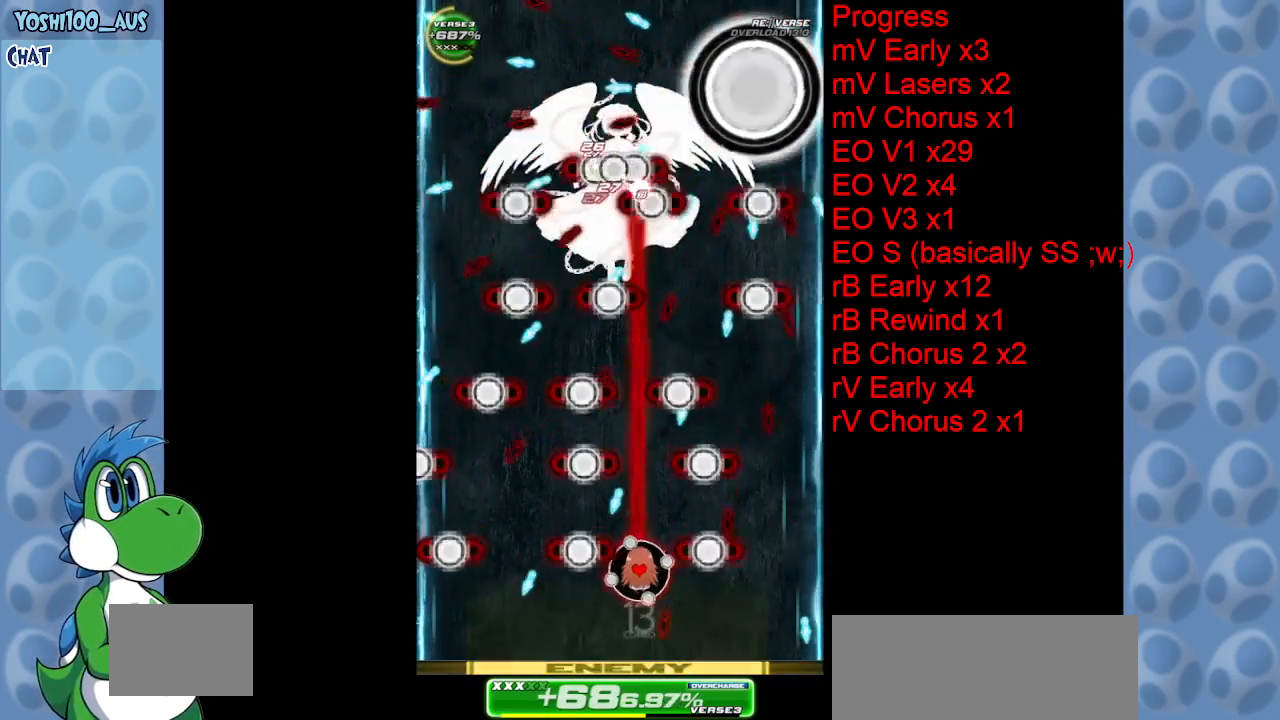
{"keys": [], "events": [[67, "down", "up"], [67, "z", "up"], [350, "x", "down"], [433, "x", "up"]]}
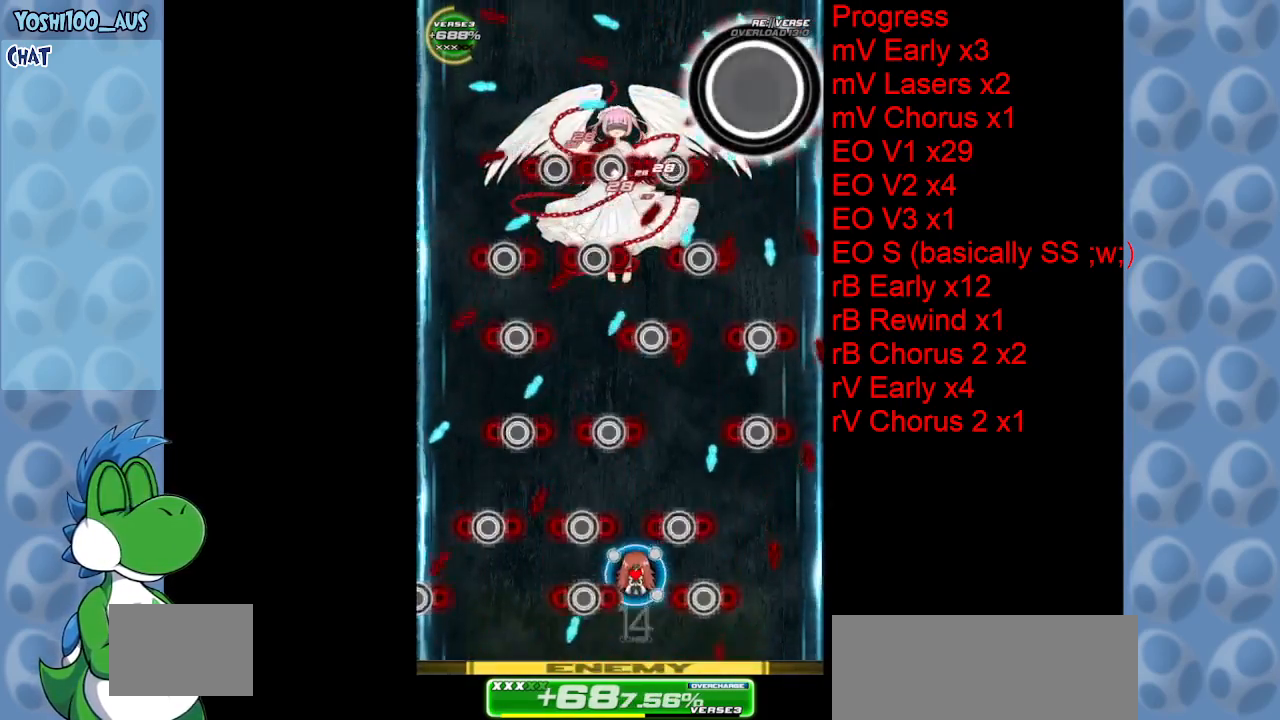
{"keys": ["right"], "events": [[217, "left", "down"], [217, "z", "down"], [267, "left", "up"], [317, "z", "up"], [367, "right", "down"], [400, "right", "up"], [500, "right", "down"]]}
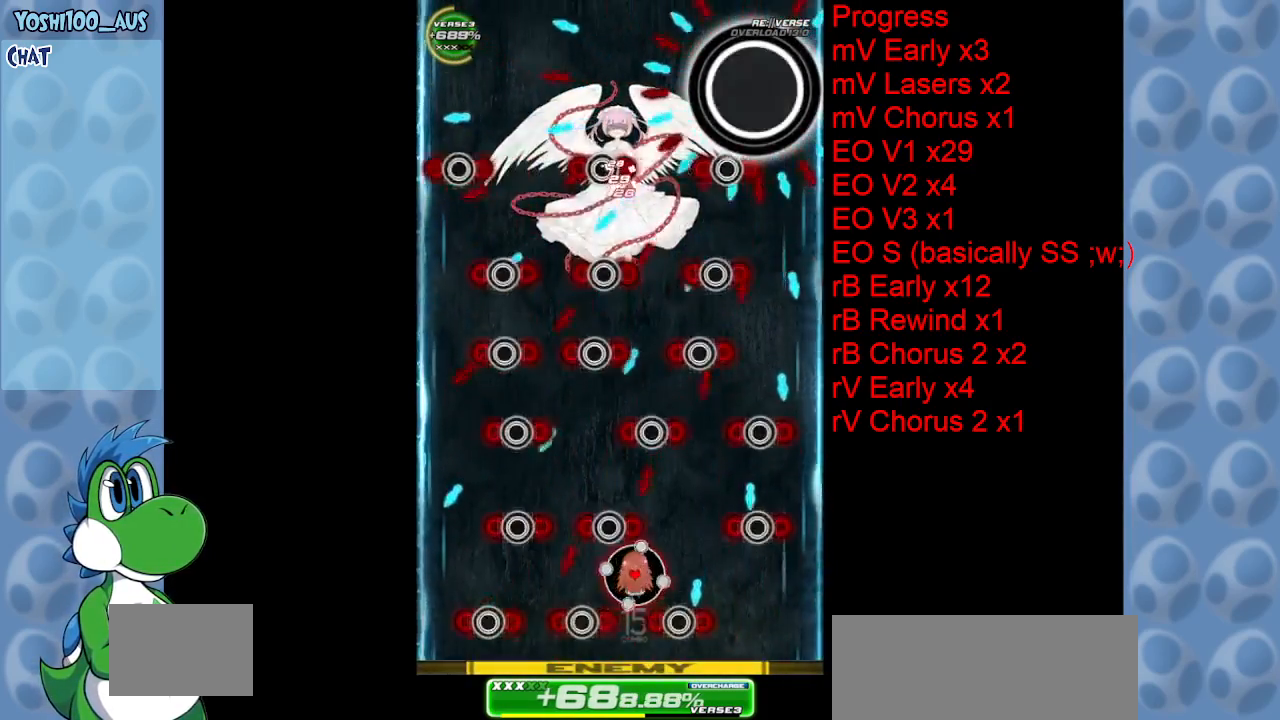
{"keys": ["right", "z"], "events": [[50, "z", "down"], [183, "z", "up"], [467, "z", "down"]]}
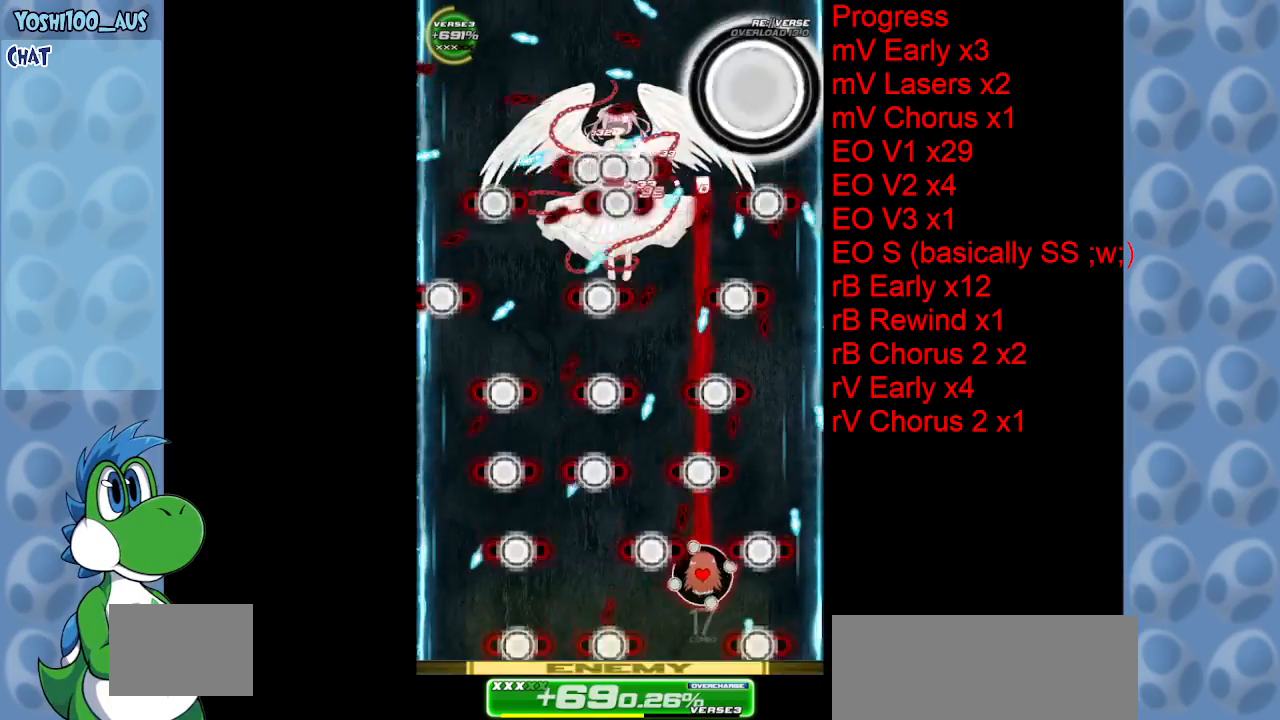
{"keys": ["right"], "events": [[67, "right", "up"], [67, "z", "up"], [200, "right", "down"], [250, "down", "down"], [300, "z", "down"], [450, "down", "up"], [500, "z", "up"]]}
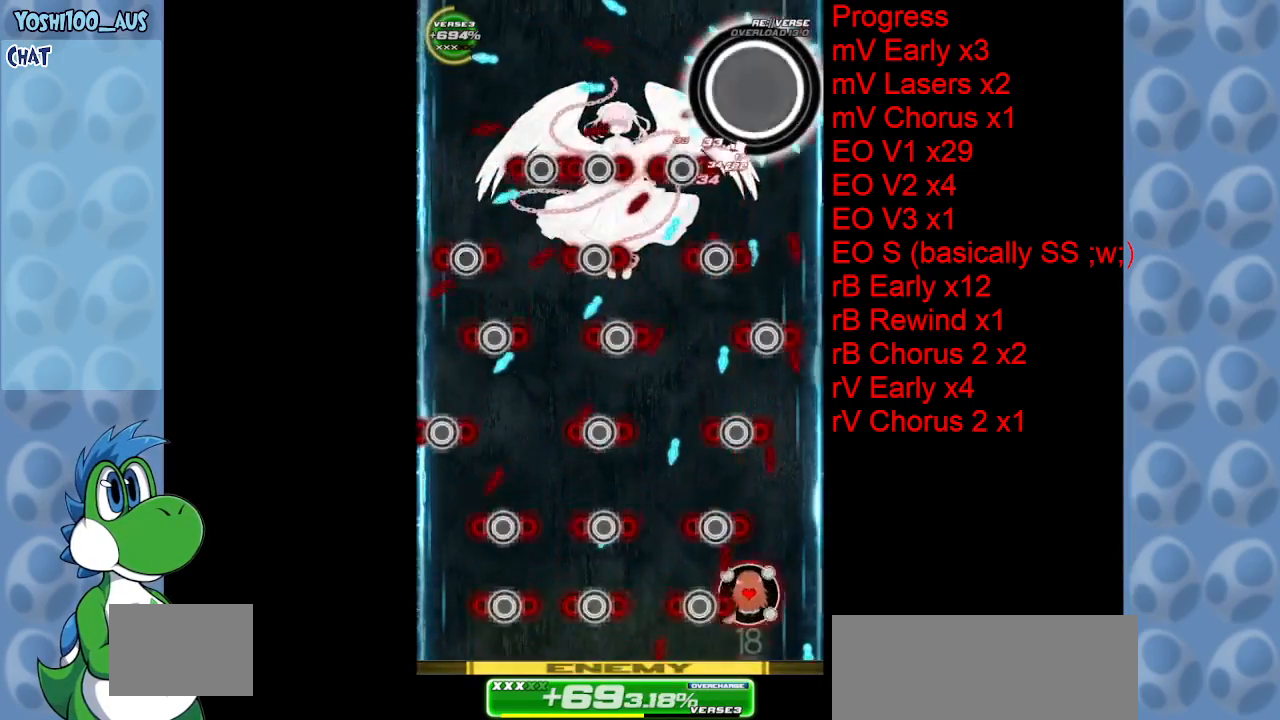
{"keys": [], "events": [[117, "right", "up"], [167, "z", "down"], [317, "z", "up"], [367, "left", "down"], [417, "left", "up"]]}
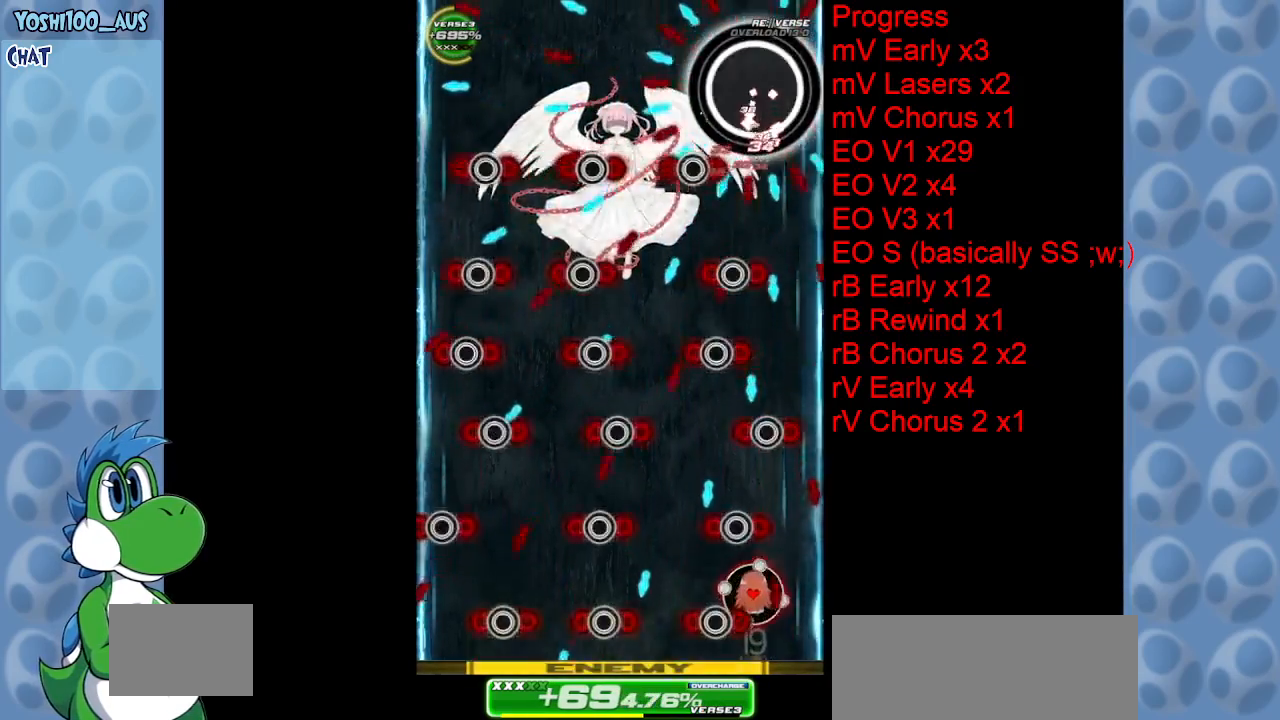
{"keys": ["left", "x"], "events": [[50, "right", "down"], [50, "z", "down"], [100, "right", "up"], [150, "z", "up"], [183, "right", "down"], [333, "right", "up"], [417, "left", "down"], [417, "x", "down"]]}
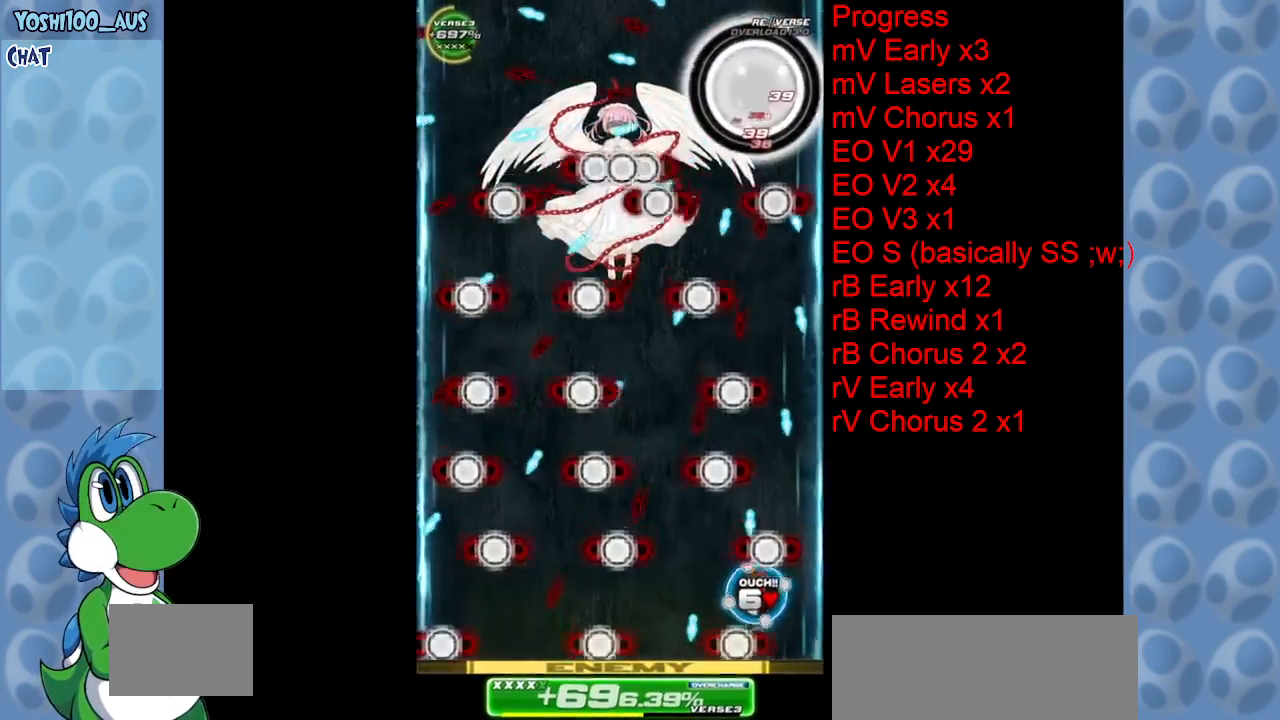
{"keys": [], "events": [[17, "x", "up"], [300, "z", "down"], [450, "left", "up"], [450, "z", "up"]]}
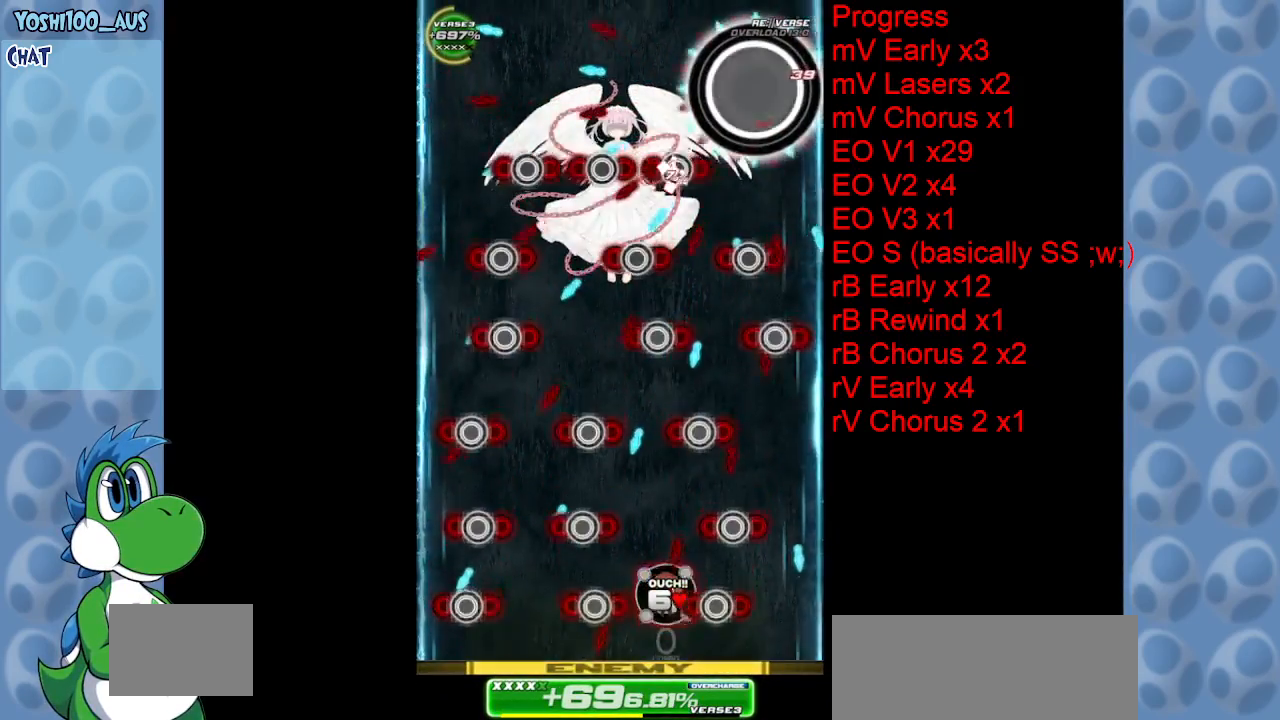
{"keys": ["left"], "events": [[33, "right", "down"], [83, "right", "up"], [183, "z", "down"], [267, "z", "up"], [467, "left", "down"]]}
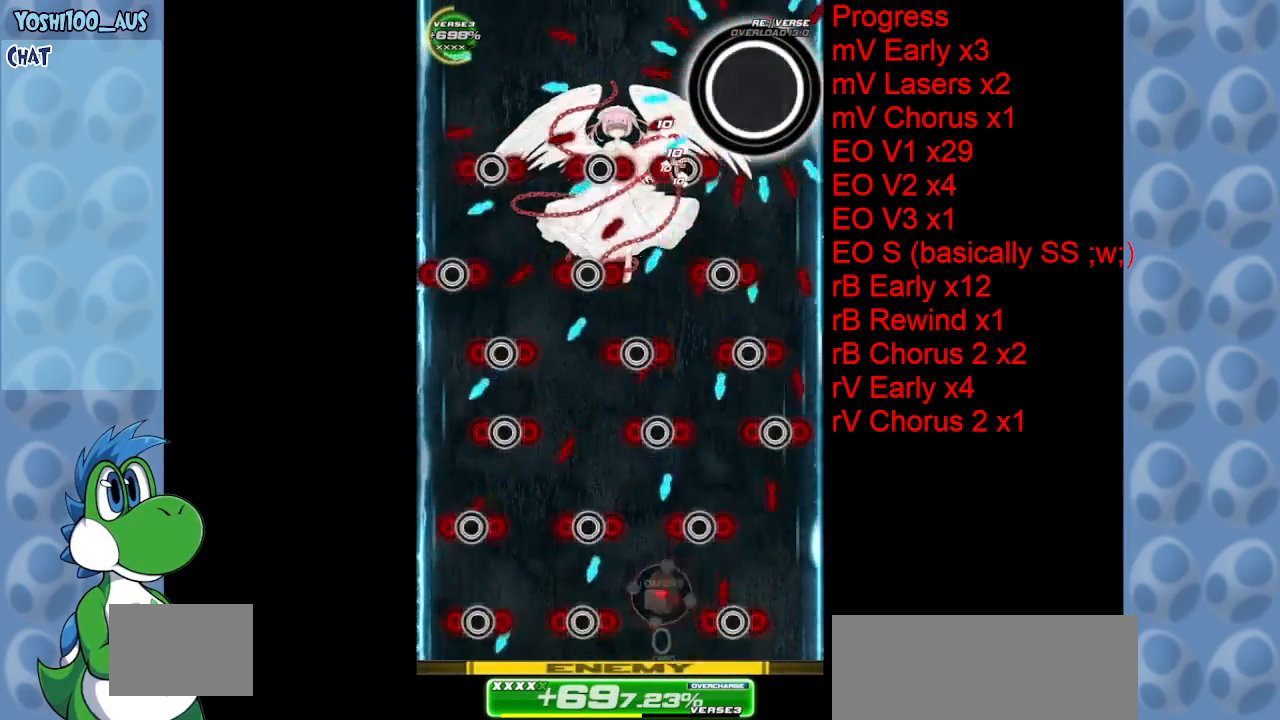
{"keys": ["right", "x"], "events": [[17, "z", "down"], [100, "left", "up"], [133, "z", "up"], [383, "x", "down"], [433, "right", "down"]]}
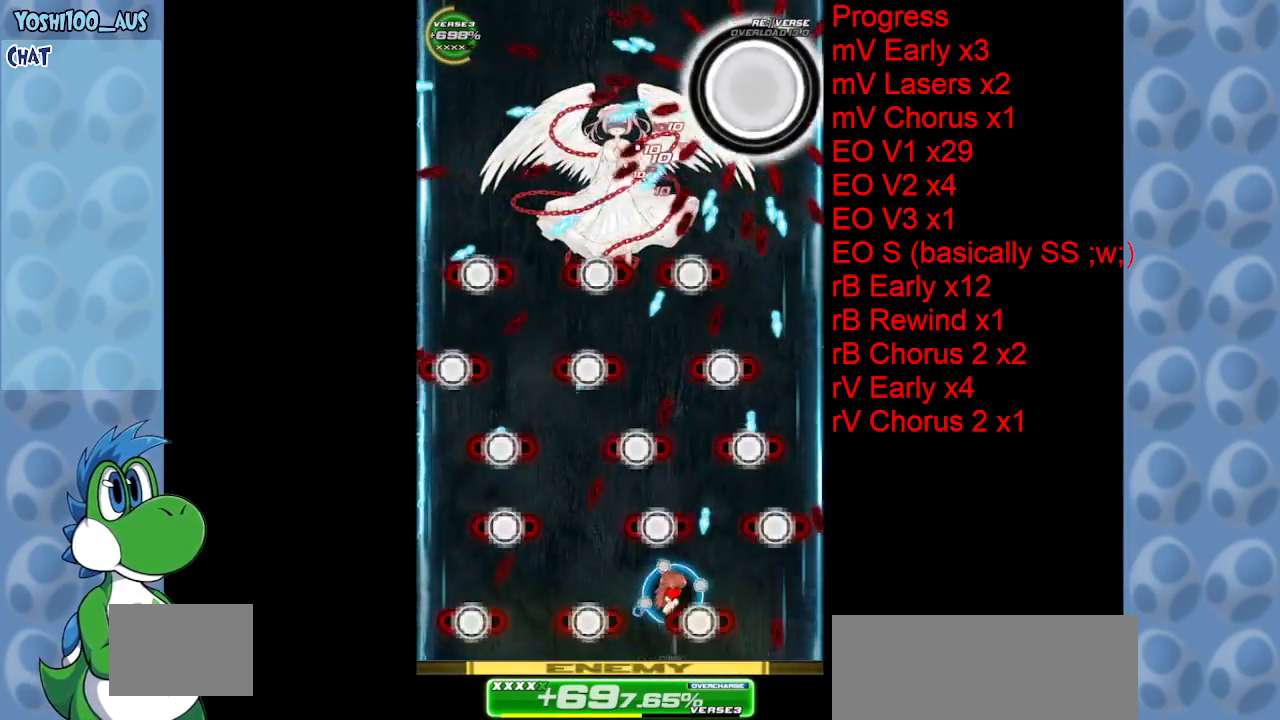
{"keys": [], "events": [[17, "right", "up"], [17, "x", "up"], [117, "right", "down"], [200, "right", "up"], [250, "z", "down"], [400, "z", "up"]]}
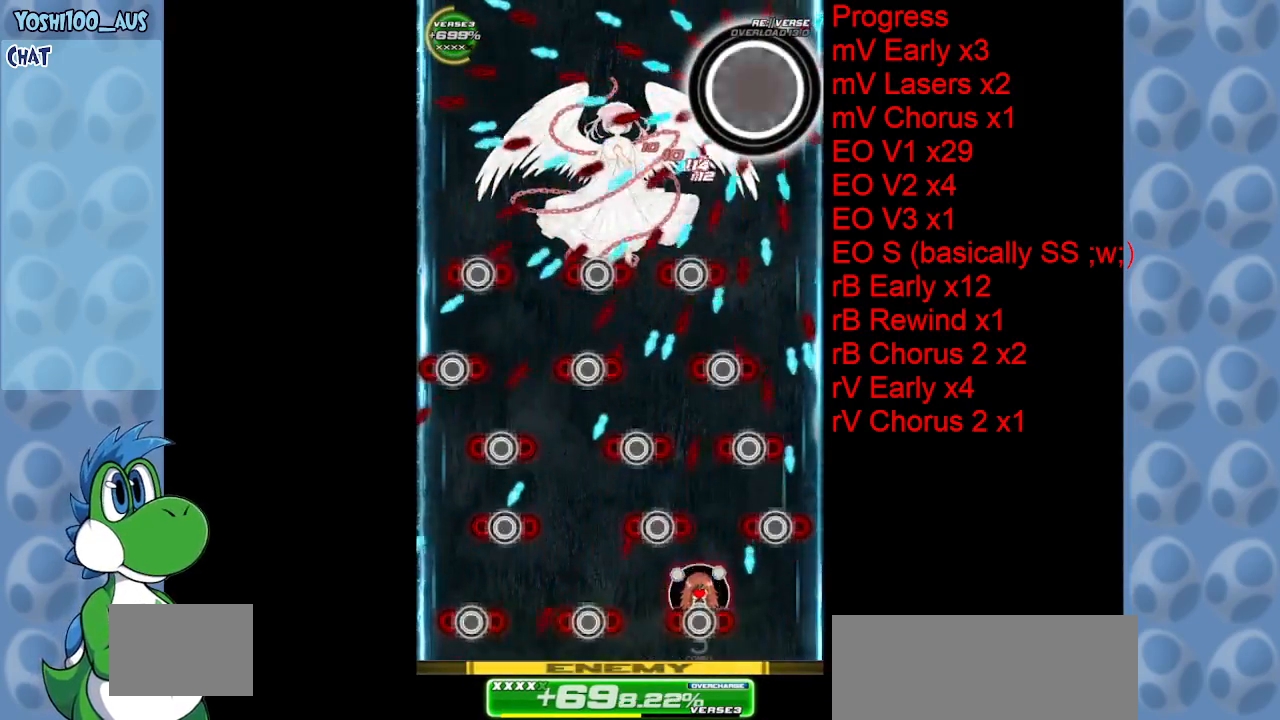
{"keys": ["z"], "events": [[133, "z", "down"], [217, "z", "up"], [500, "z", "down"]]}
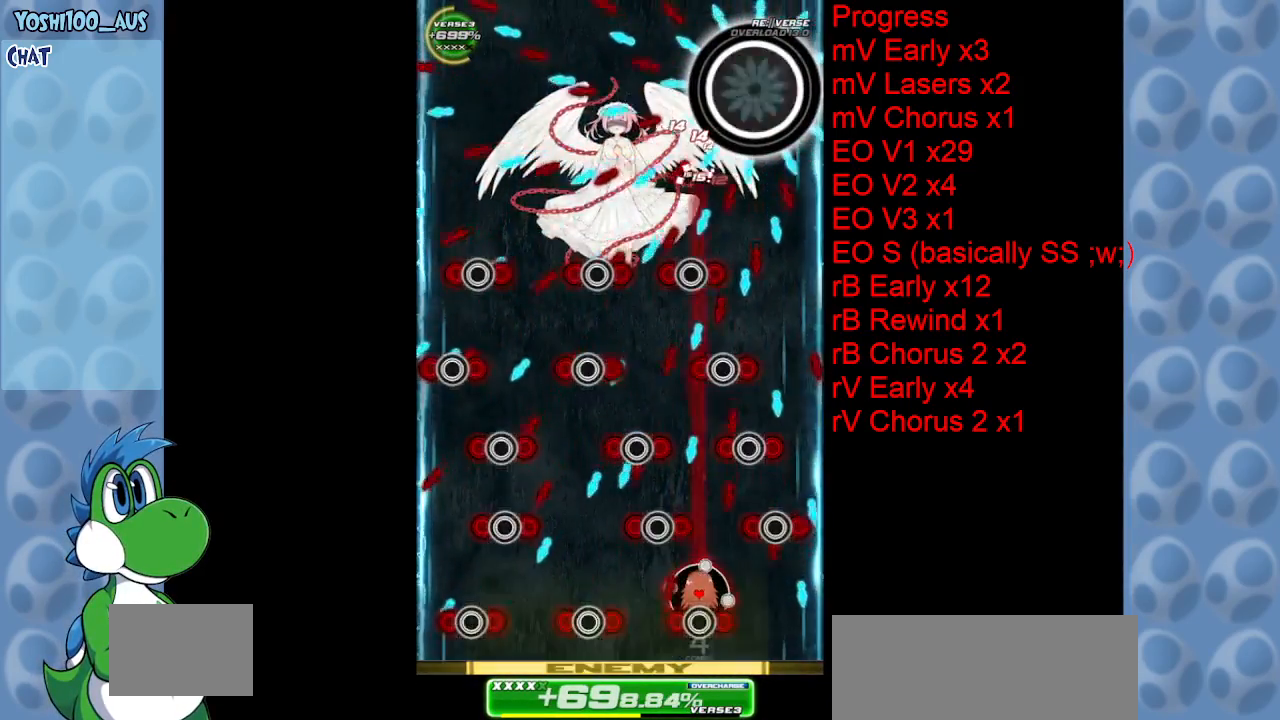
{"keys": ["x"], "events": [[100, "left", "down"], [150, "z", "up"], [183, "left", "up"], [383, "x", "down"]]}
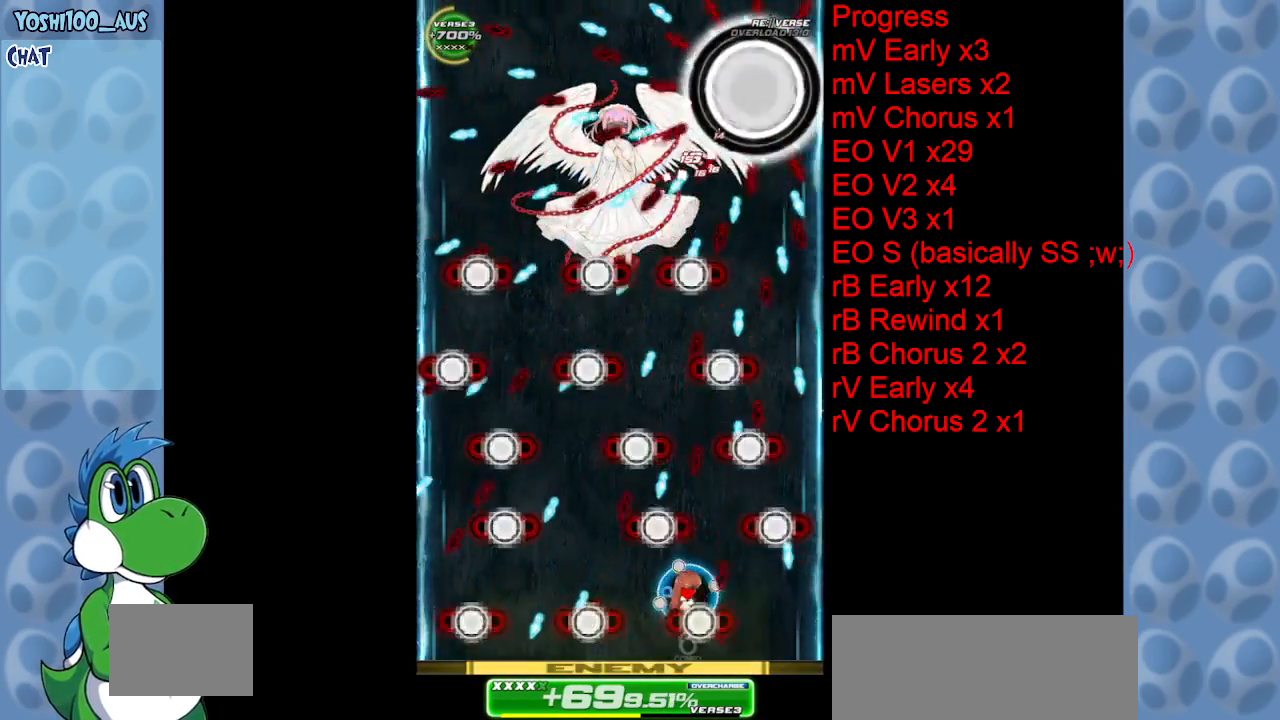
{"keys": [], "events": [[33, "x", "up"], [200, "right", "down"], [250, "z", "down"], [300, "right", "up"], [400, "z", "up"]]}
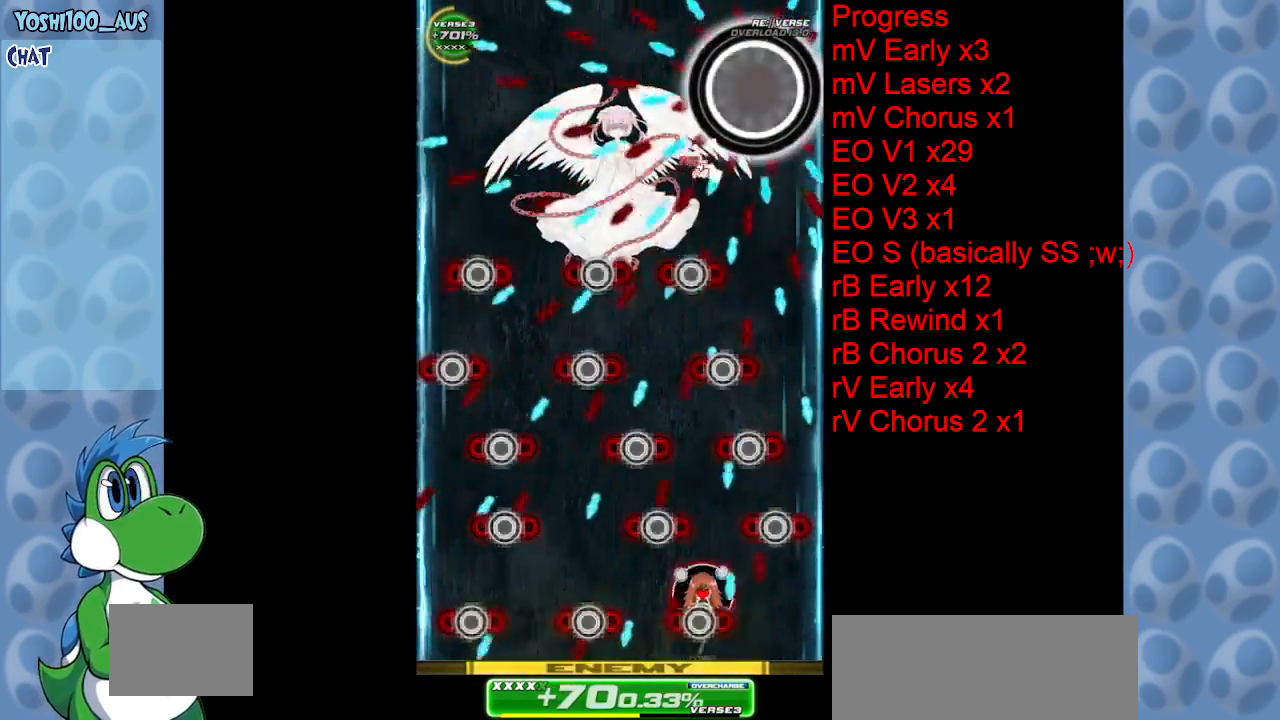
{"keys": ["z"], "events": [[83, "x", "down"], [217, "x", "up"], [500, "z", "down"]]}
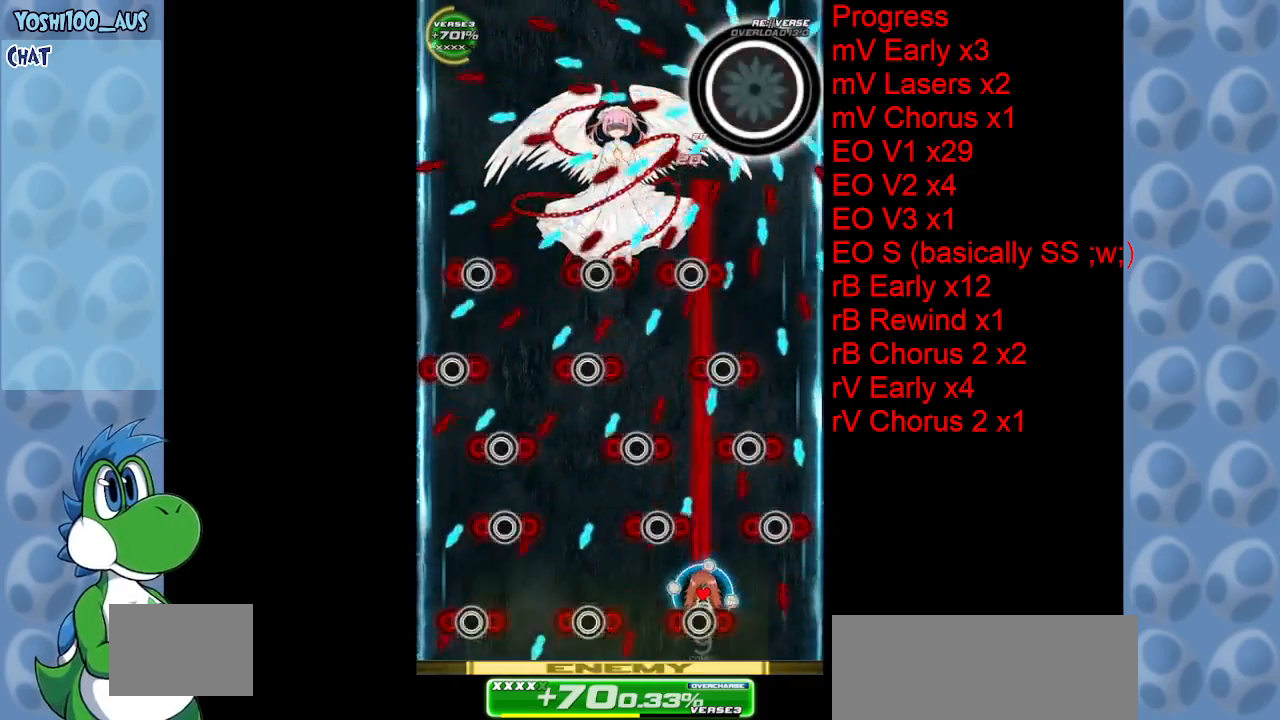
{"keys": [], "events": [[50, "left", "down"], [150, "left", "up"], [150, "z", "up"], [383, "z", "down"], [467, "z", "up"]]}
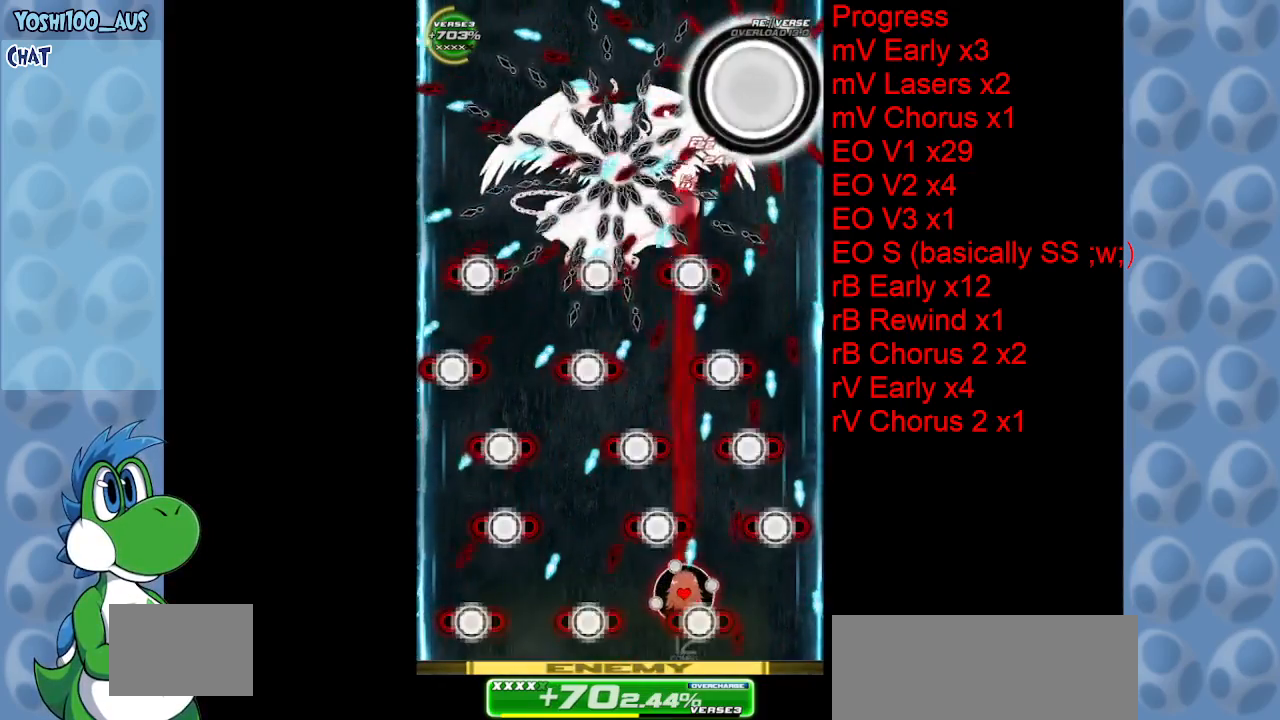
{"keys": [], "events": [[100, "left", "down"], [200, "left", "up"], [200, "x", "down"], [300, "x", "up"]]}
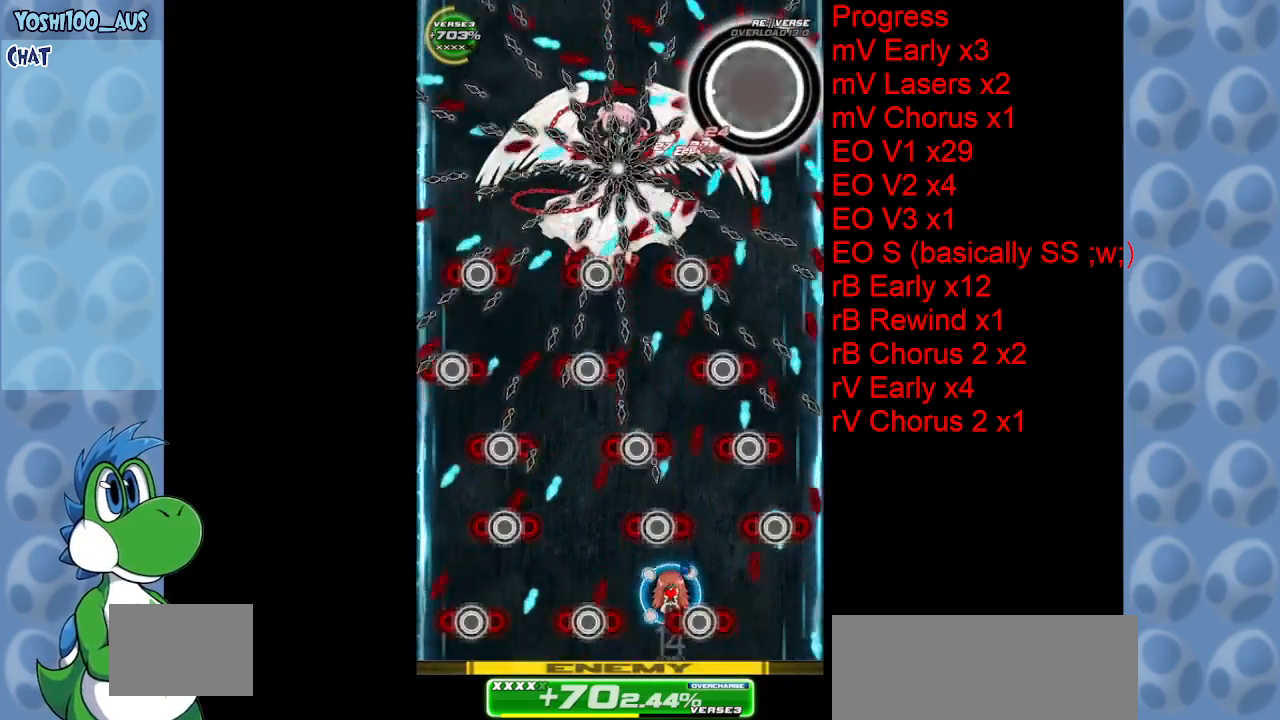
{"keys": ["left", "x"], "events": [[83, "left", "down"], [83, "x", "down"], [217, "x", "up"], [267, "left", "up"], [467, "left", "down"], [467, "x", "down"]]}
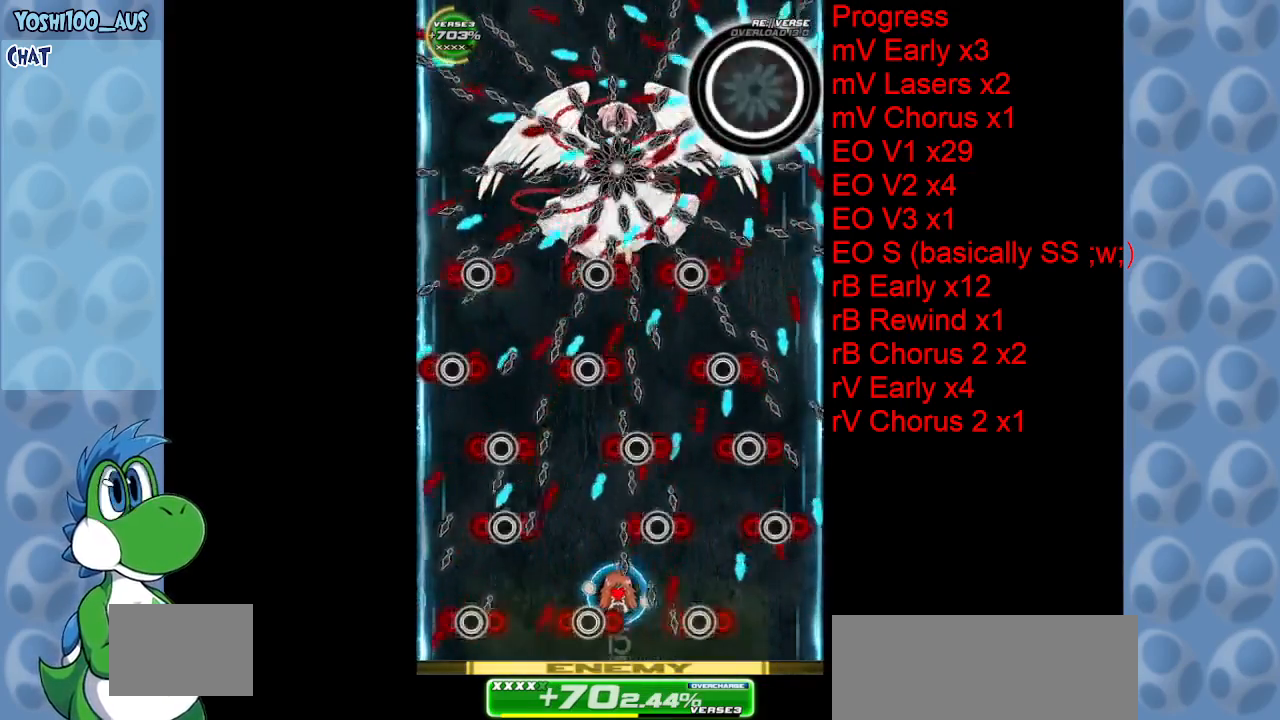
{"keys": [], "events": [[100, "x", "up"], [150, "left", "up"], [383, "x", "down"], [467, "x", "up"]]}
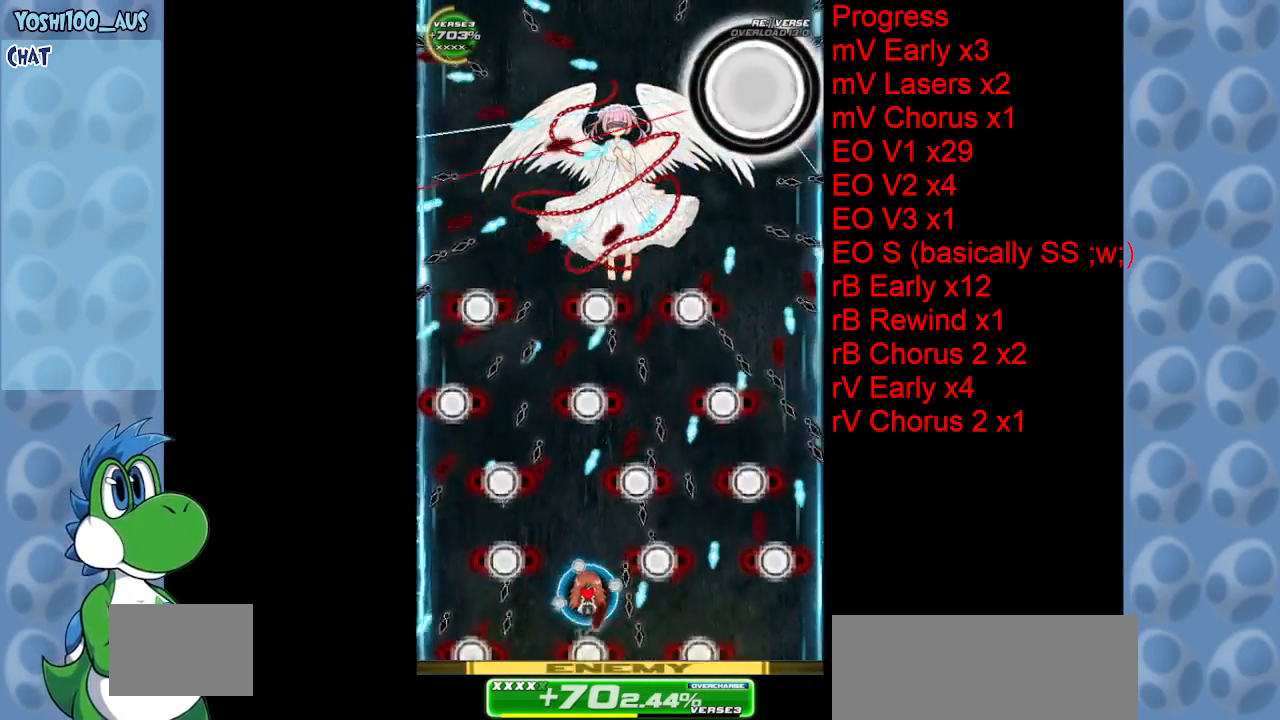
{"keys": ["left"], "events": [[250, "left", "down"], [250, "up", "down"], [250, "x", "down"], [350, "left", "up"], [350, "up", "up"], [400, "x", "up"], [483, "left", "down"]]}
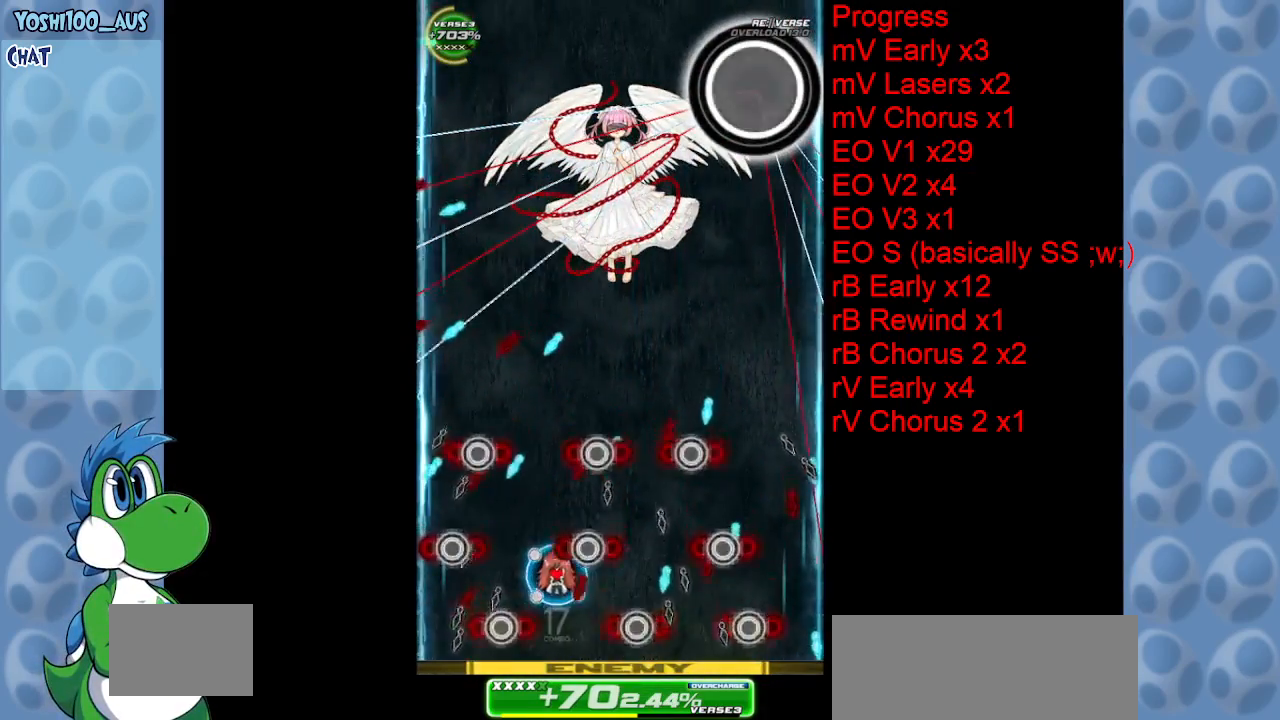
{"keys": [], "events": [[83, "up", "down"], [117, "x", "down"], [217, "left", "up"], [267, "right", "down"], [267, "x", "up"], [367, "right", "up"], [367, "up", "up"]]}
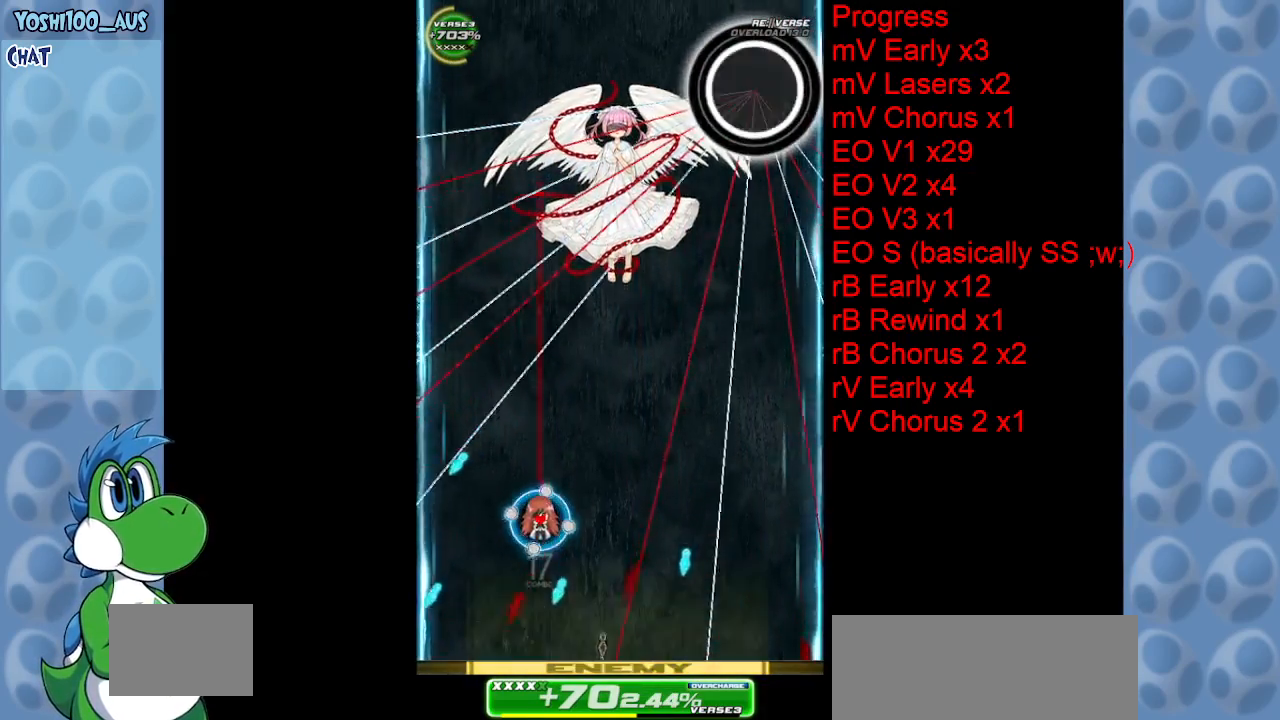
{"keys": ["z"], "events": [[17, "z", "down"], [183, "z", "up"], [383, "z", "down"]]}
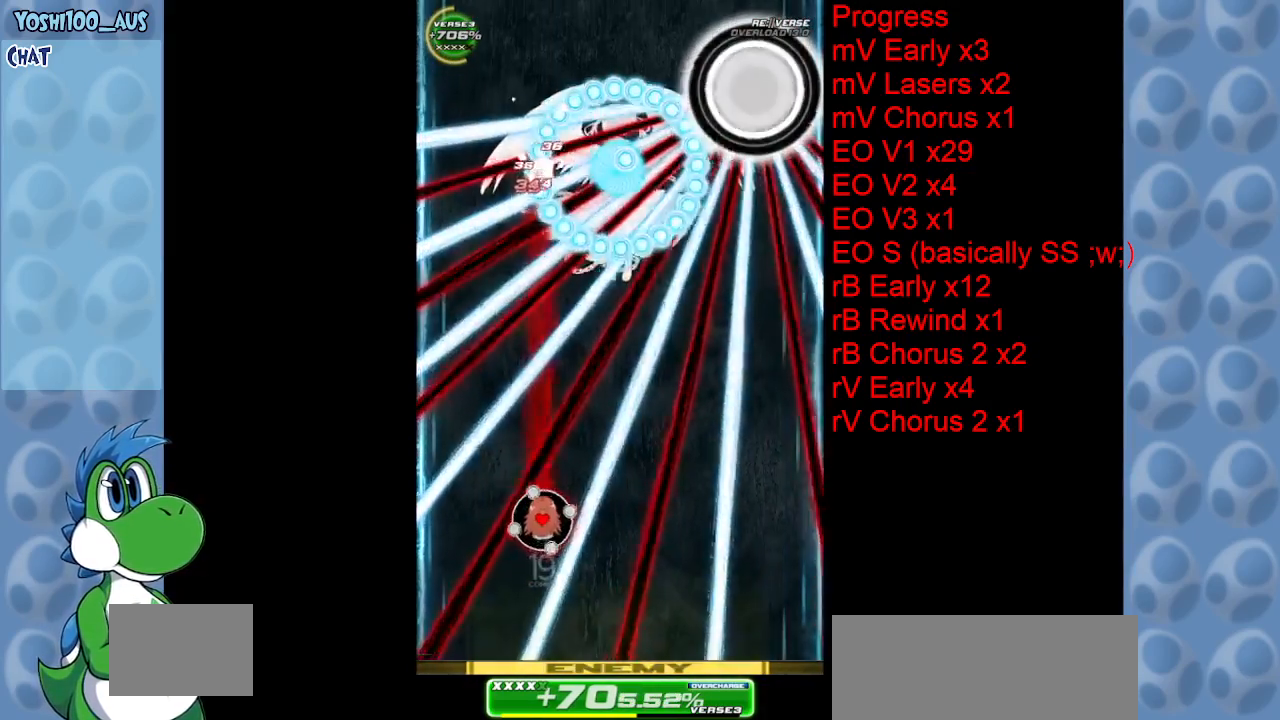
{"keys": ["up"], "events": [[17, "right", "down"], [17, "up", "down"], [17, "z", "up"], [250, "x", "down"], [300, "right", "up"], [400, "x", "up"]]}
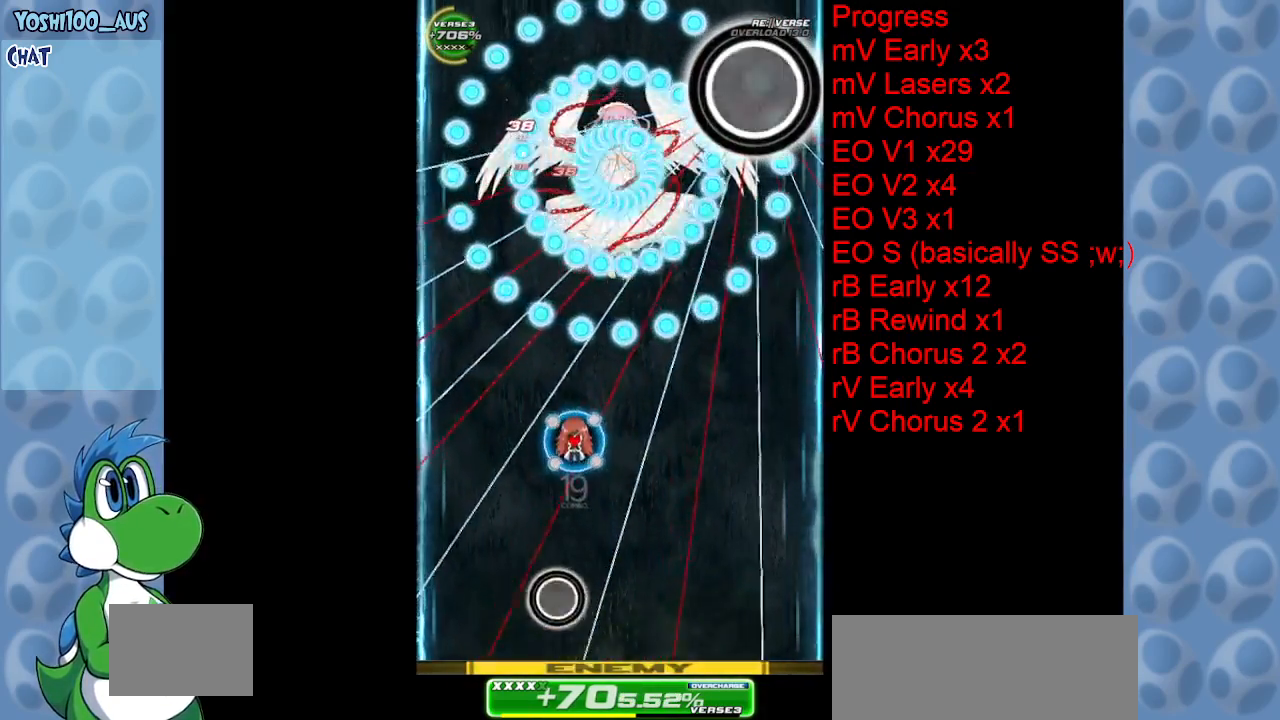
{"keys": ["up", "x"], "events": [[83, "x", "down"], [133, "right", "down"], [217, "x", "up"], [450, "right", "up"], [450, "x", "down"]]}